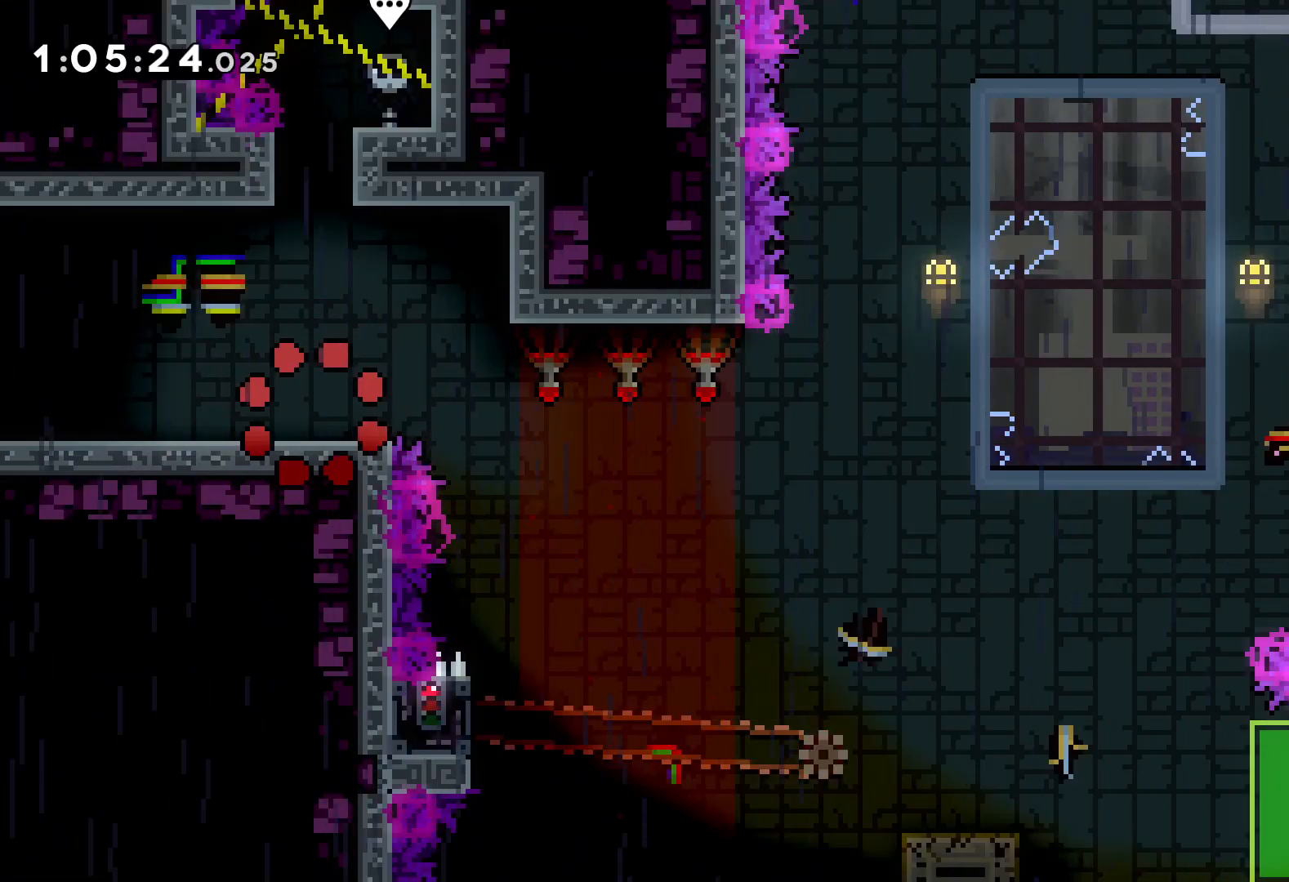
Gameplay with keyboard; each line is a JSON object with the keys held at the frame after it. "events" lists presses ("down") and releases ("up") of "dash", "down", "grab", "jump", "left", "right" and "up" between this image and that frame as [ms after this image, input, new state], when the widget could be followed in between. No other keys are recorded. Mouse input is not recorded. Key names are as the overlay labels them; some are game actions (e.g. jump) rather than physical keys.
{"keys": ["jump", "right"], "events": [[183, "right", "down"], [283, "jump", "down"]]}
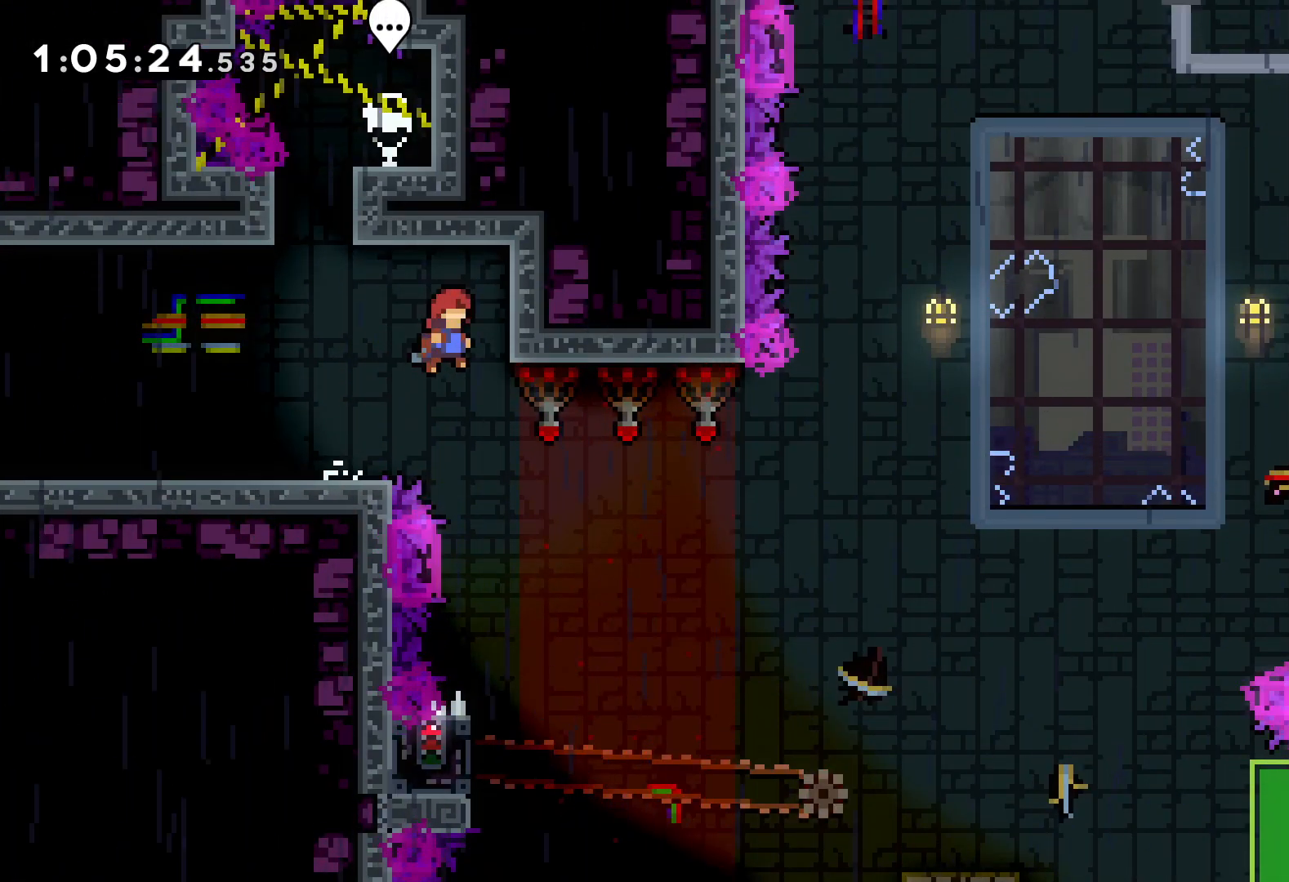
{"keys": [], "events": [[33, "jump", "up"], [150, "right", "up"]]}
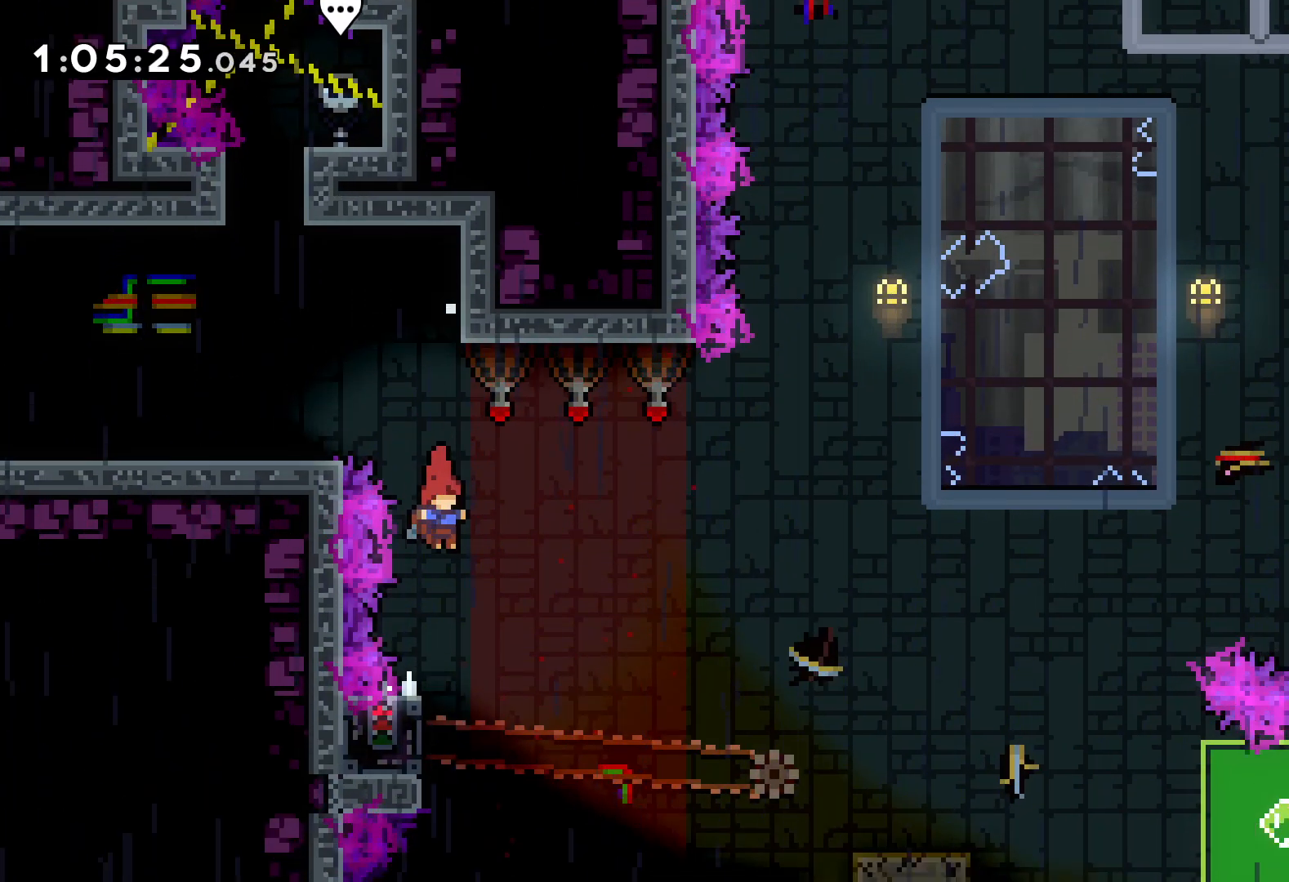
{"keys": ["grab"], "events": [[200, "left", "down"], [250, "grab", "down"], [350, "left", "up"]]}
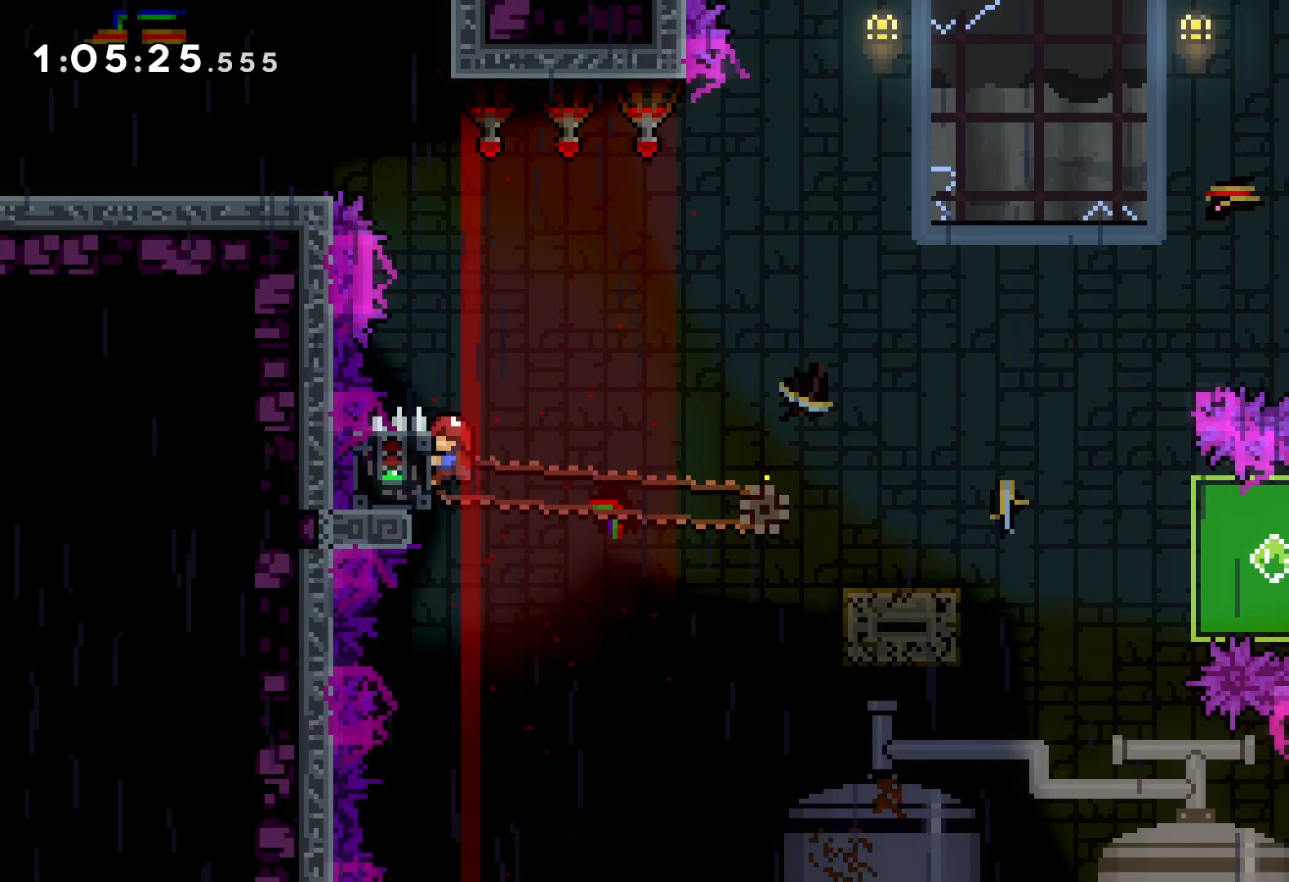
{"keys": ["down", "jump", "right"], "events": [[250, "down", "down"], [250, "grab", "up"], [266, "right", "down"], [283, "dash", "down"], [383, "dash", "up"], [416, "jump", "down"], [450, "dash", "down"], [500, "dash", "up"]]}
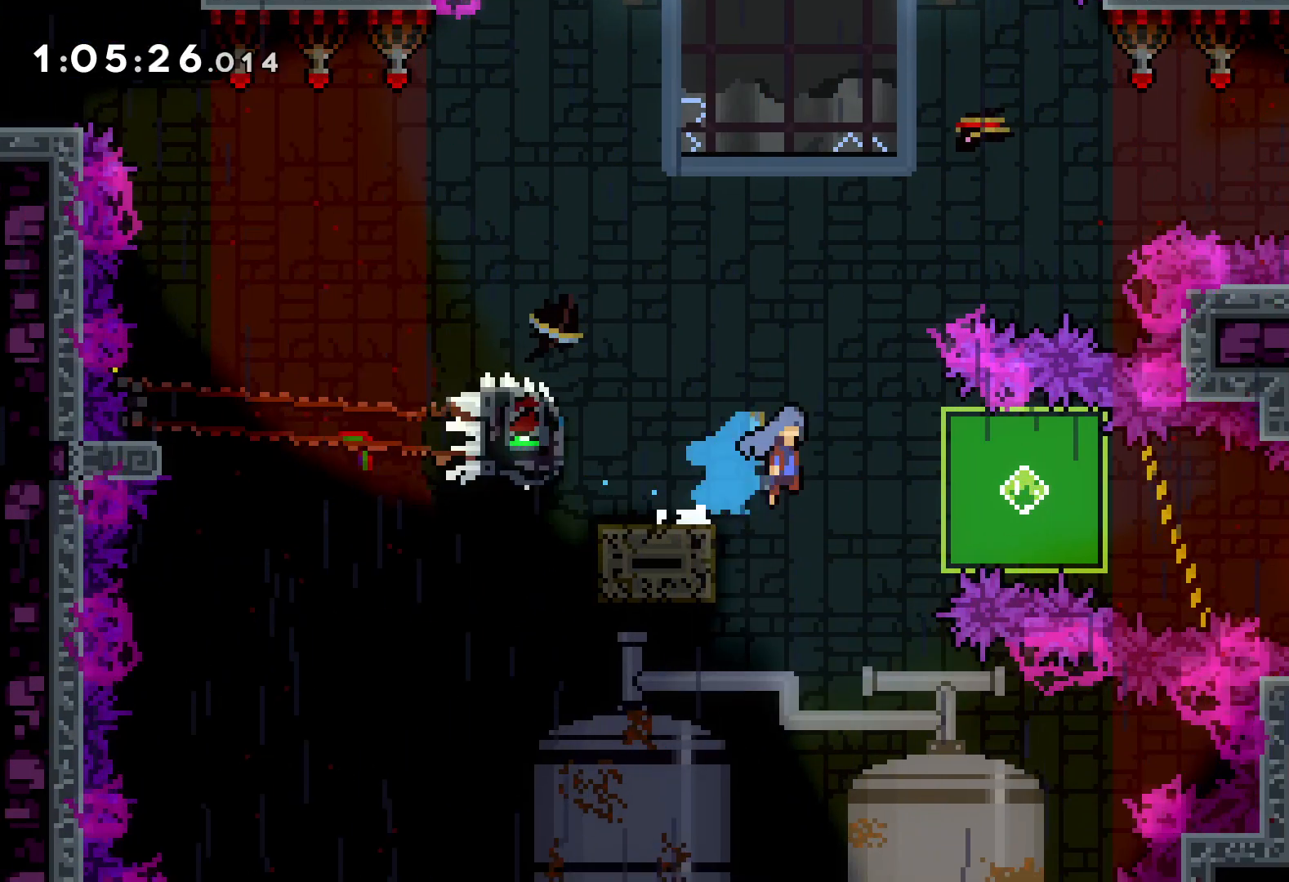
{"keys": ["grab", "right", "up"], "events": [[33, "dash", "down"], [33, "jump", "up"], [133, "dash", "up"], [183, "grab", "down"], [316, "down", "up"], [500, "up", "down"]]}
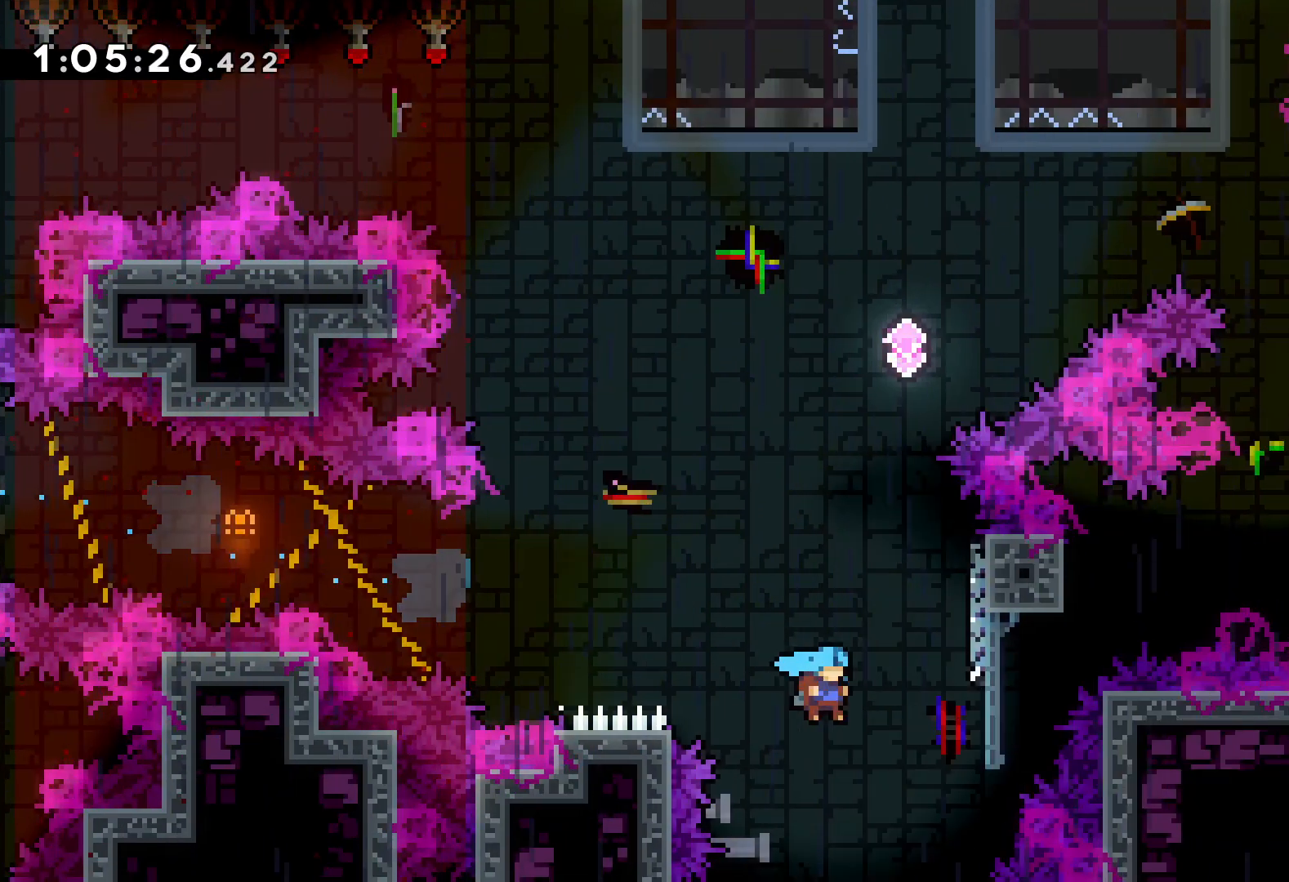
{"keys": ["grab", "jump", "up"], "events": [[266, "right", "up"], [466, "jump", "down"]]}
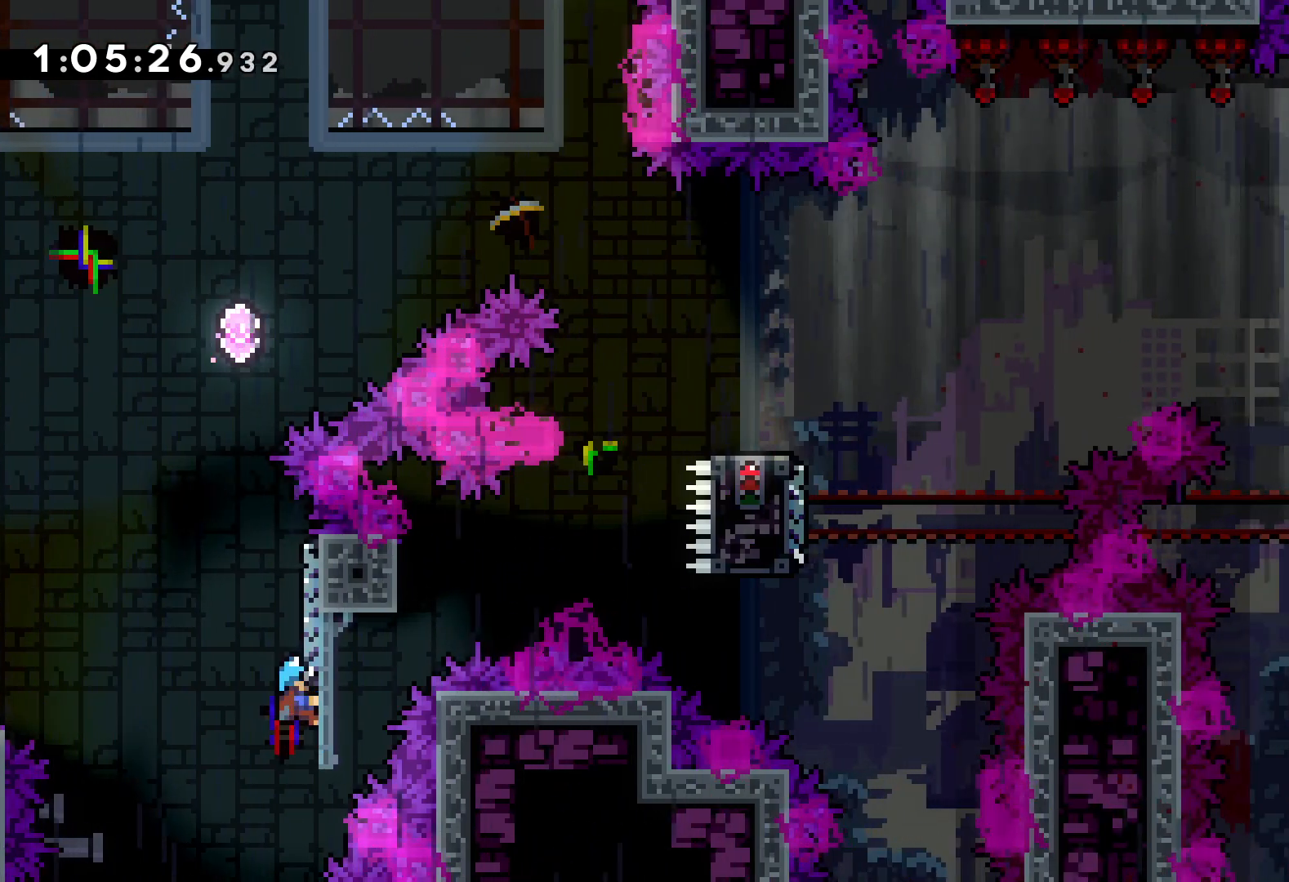
{"keys": ["jump", "right", "up"], "events": [[50, "grab", "up"], [50, "up", "up"], [166, "jump", "up"], [216, "jump", "down"], [250, "right", "down"], [250, "up", "down"]]}
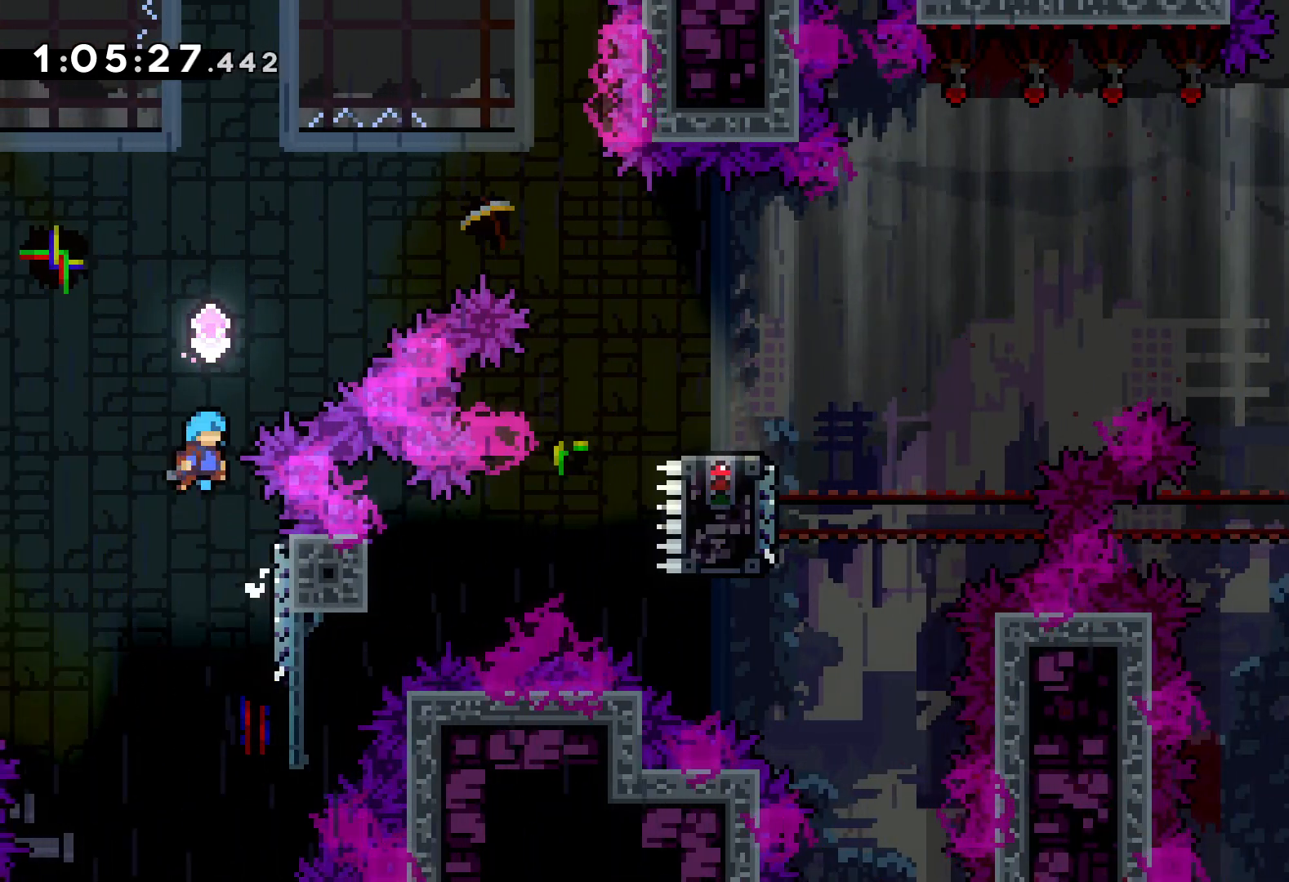
{"keys": ["right"], "events": [[316, "up", "up"], [450, "jump", "up"]]}
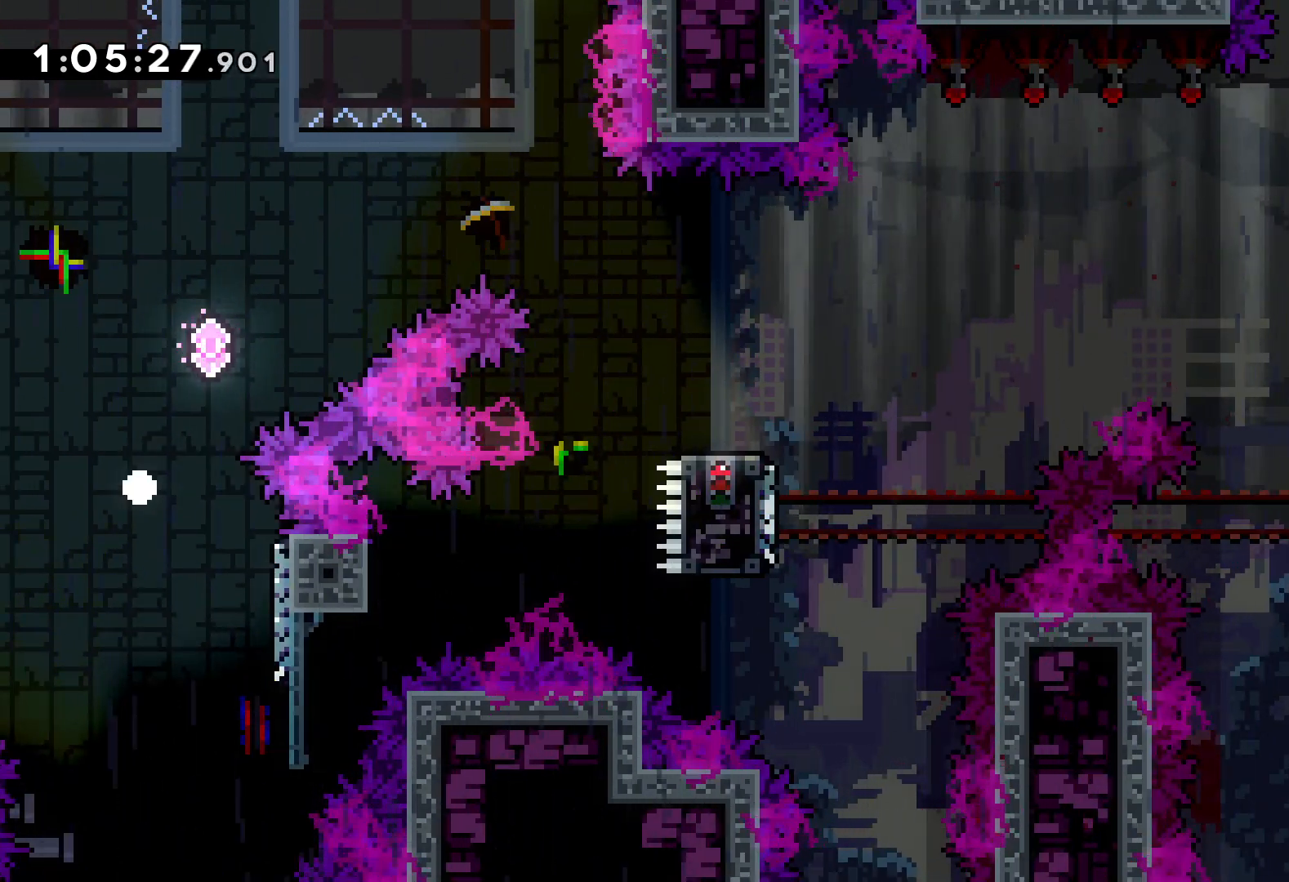
{"keys": ["right"], "events": []}
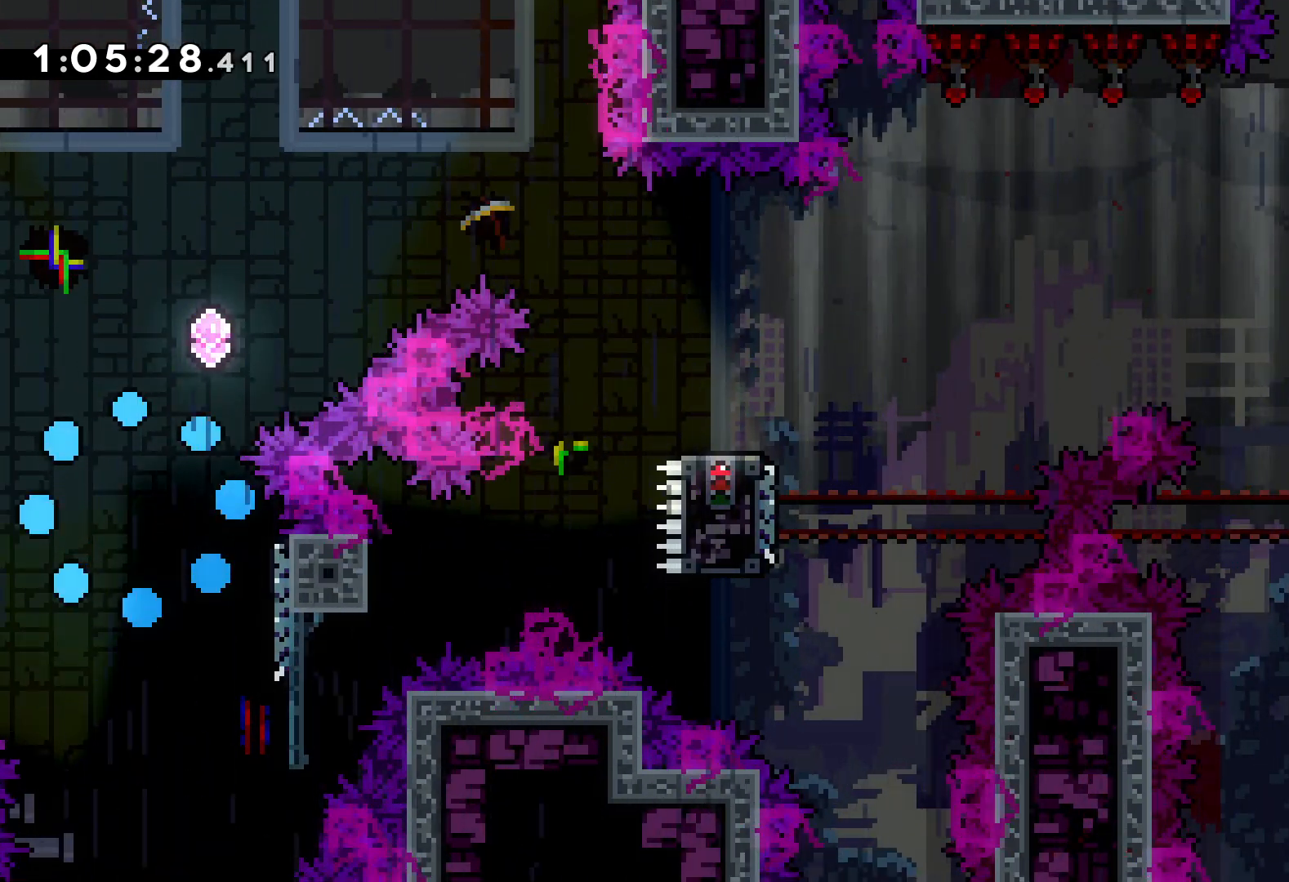
{"keys": ["right"], "events": []}
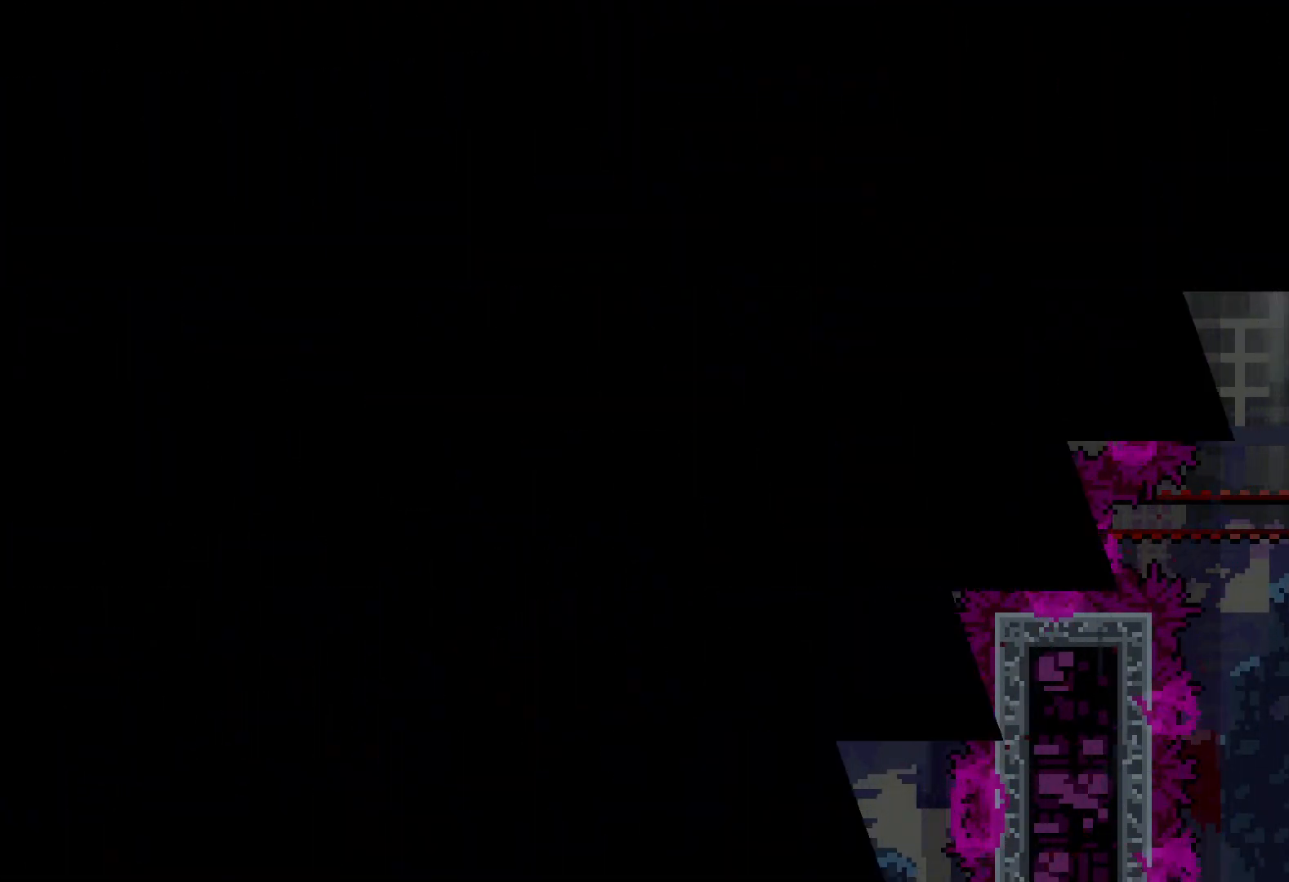
{"keys": [], "events": [[483, "right", "up"]]}
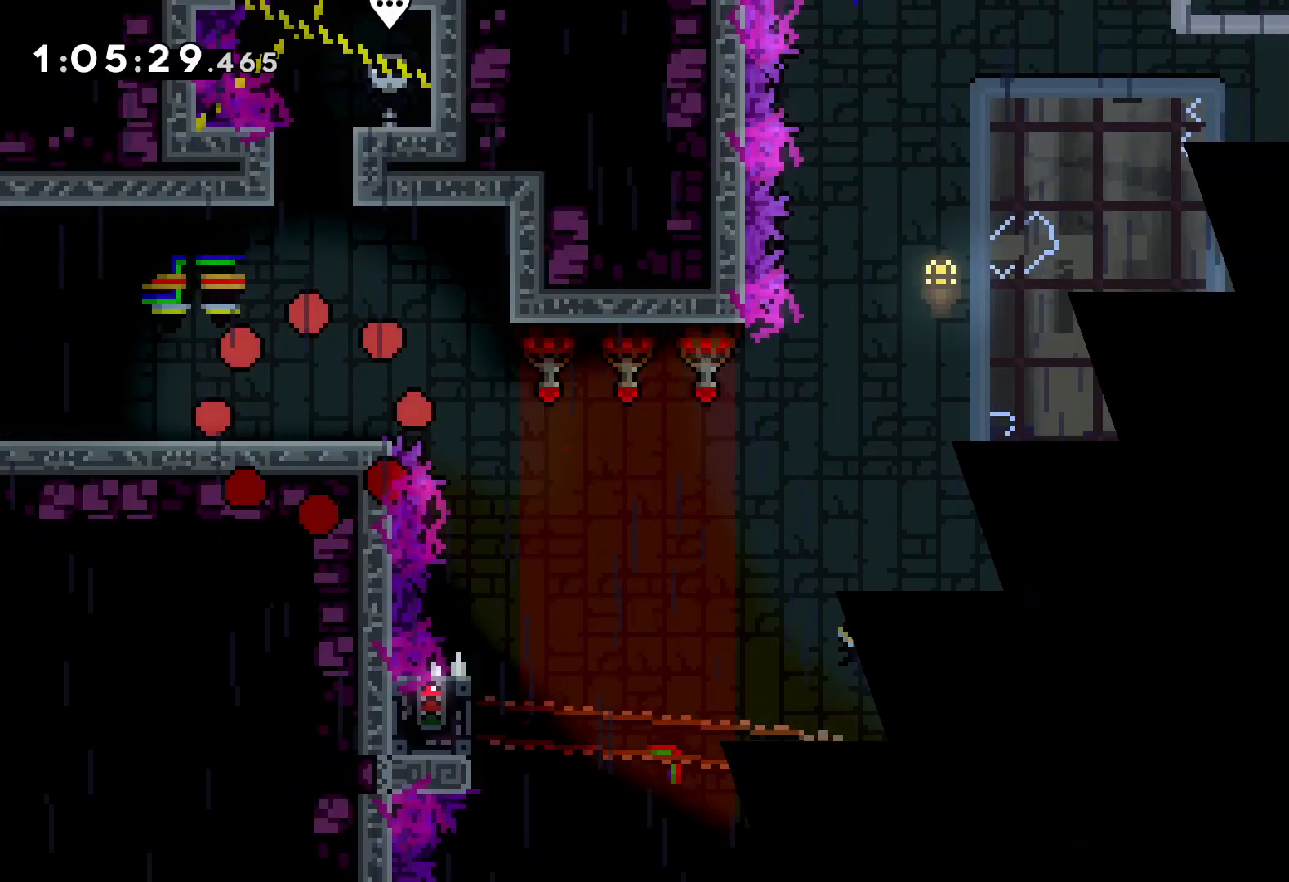
{"keys": ["jump", "right"], "events": [[266, "right", "down"], [333, "jump", "down"]]}
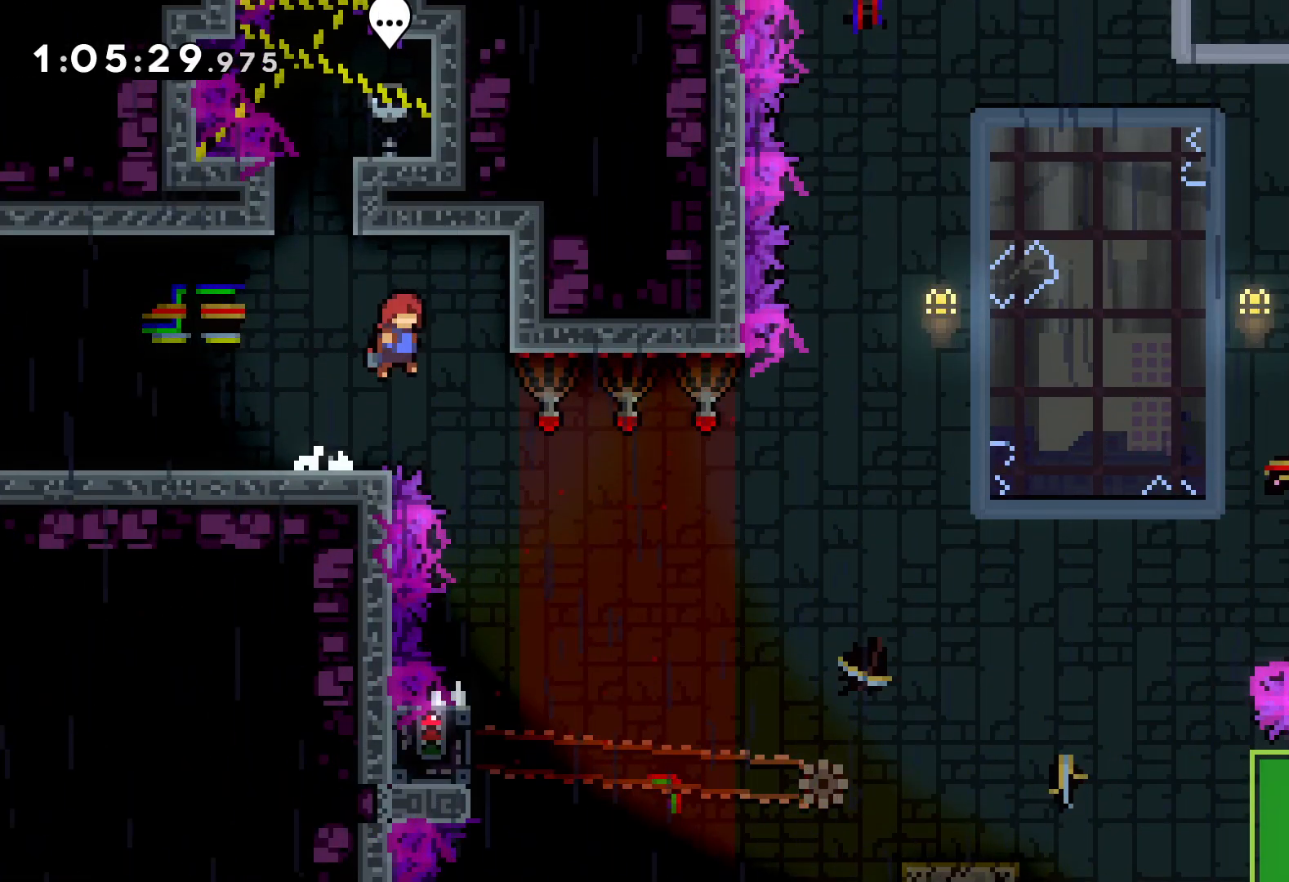
{"keys": [], "events": [[33, "jump", "up"], [283, "right", "up"]]}
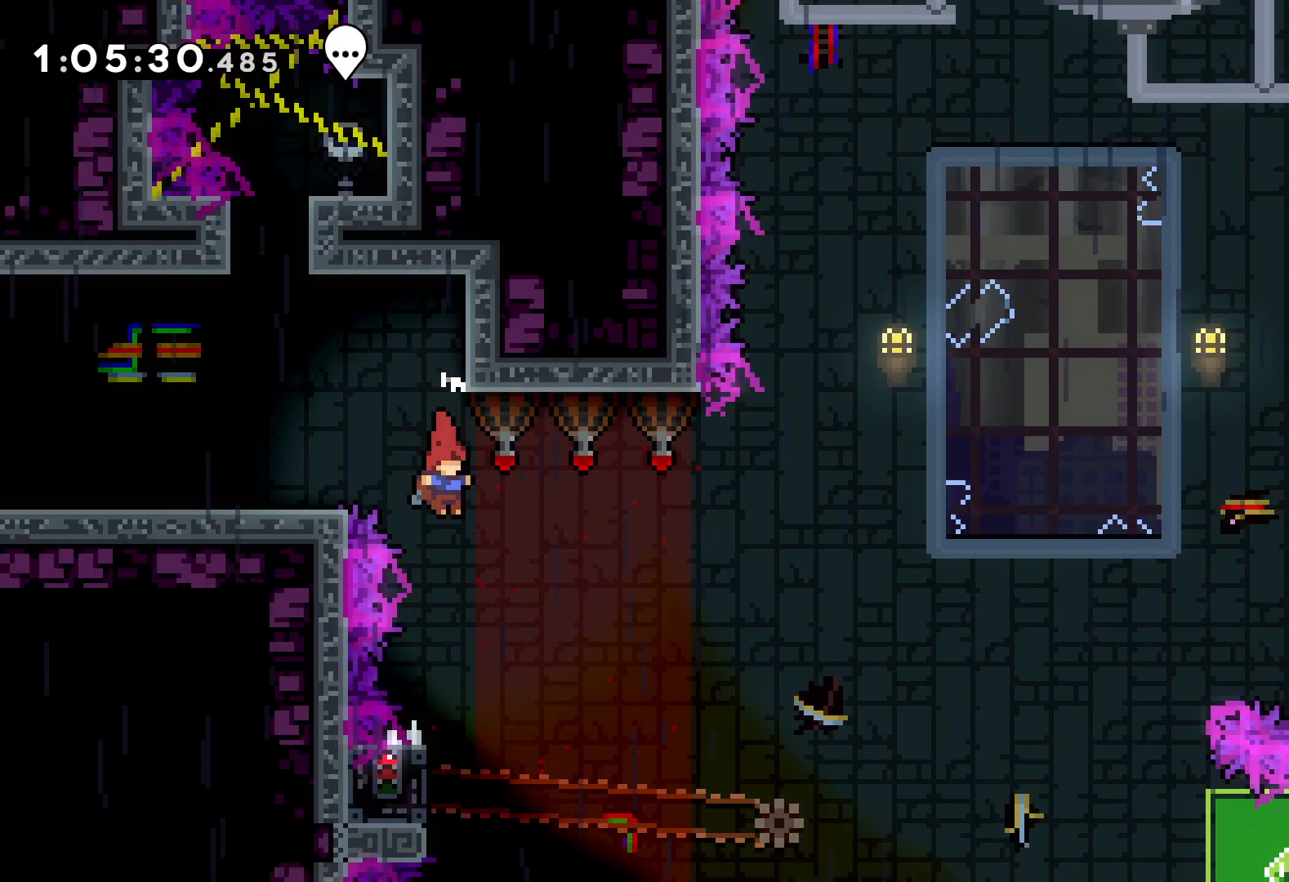
{"keys": ["grab"], "events": [[300, "left", "down"], [366, "grab", "down"], [450, "left", "up"]]}
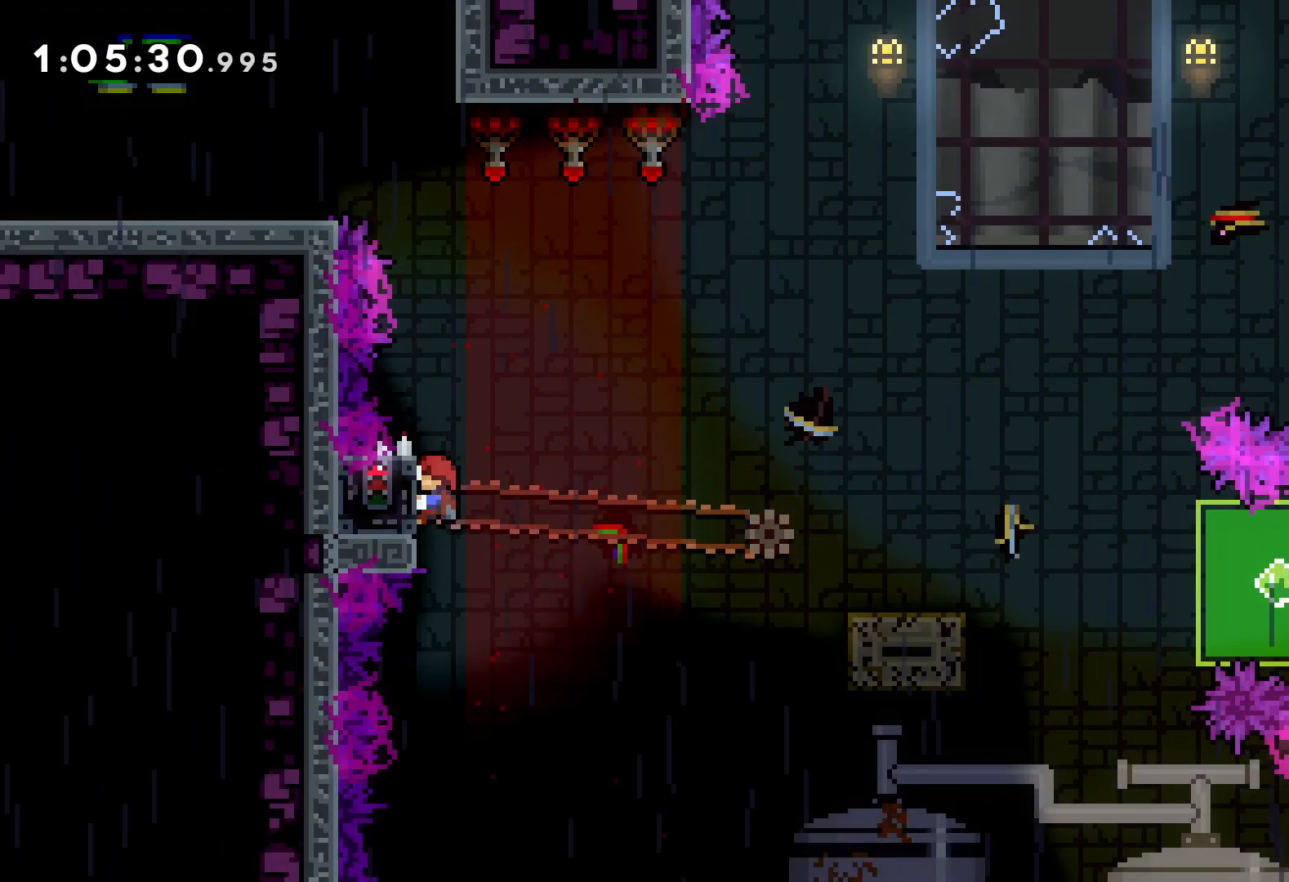
{"keys": ["dash", "down", "right"], "events": [[366, "grab", "up"], [400, "down", "down"], [400, "right", "down"], [416, "dash", "down"]]}
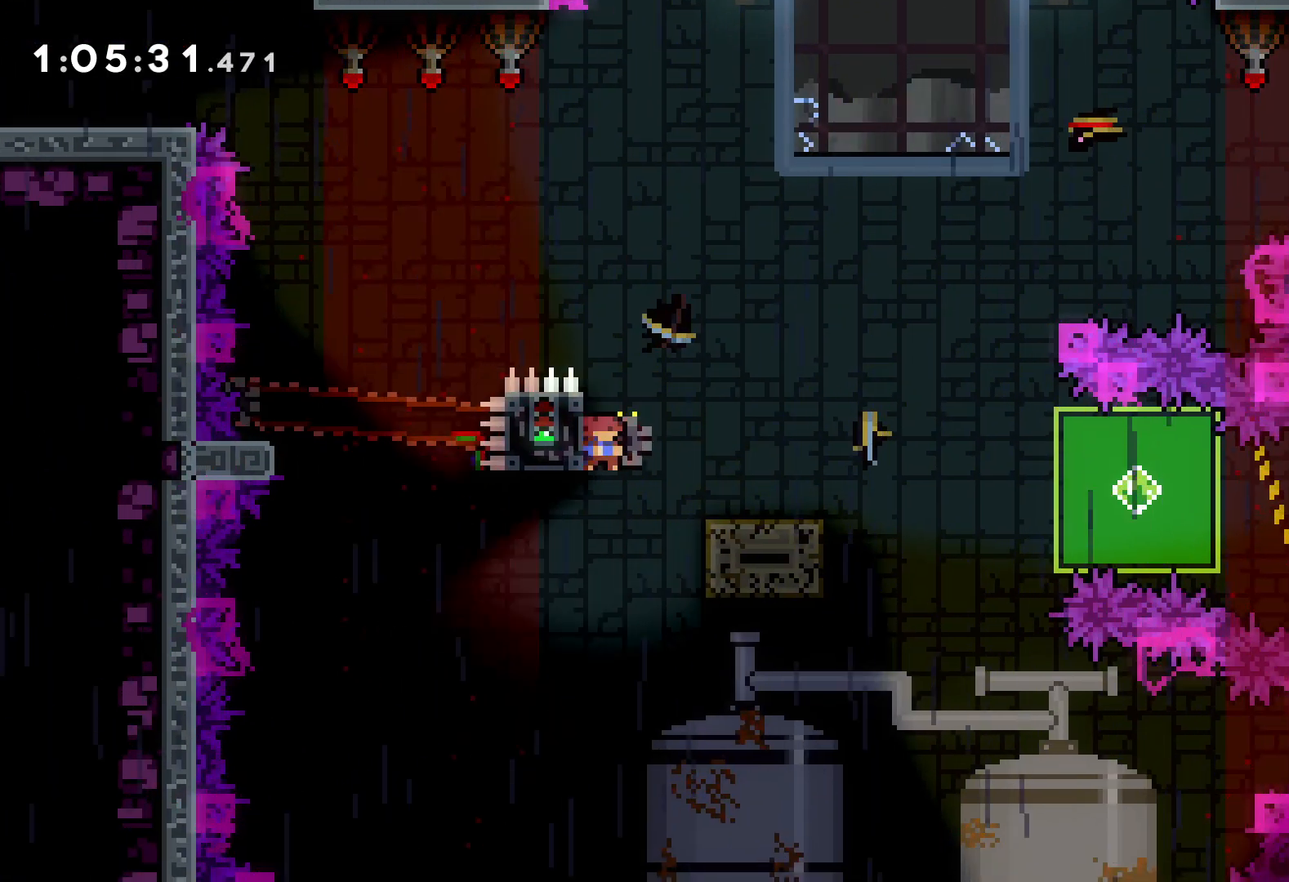
{"keys": ["grab", "right"], "events": [[16, "dash", "up"], [50, "jump", "down"], [83, "dash", "down"], [150, "dash", "up"], [166, "jump", "up"], [200, "dash", "down"], [283, "dash", "up"], [333, "grab", "down"], [466, "down", "up"]]}
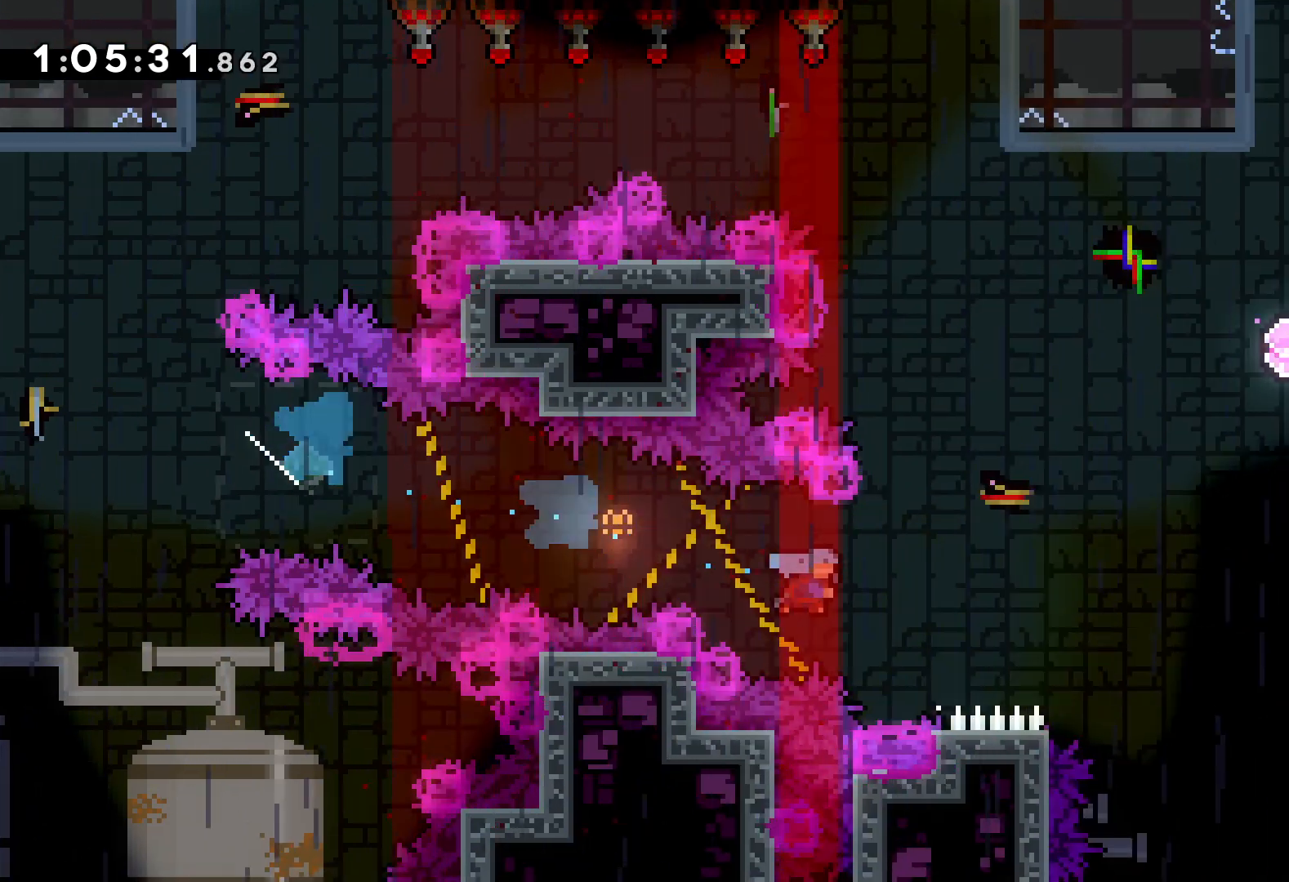
{"keys": ["grab", "jump", "up"], "events": [[183, "up", "down"], [316, "right", "up"], [483, "jump", "down"]]}
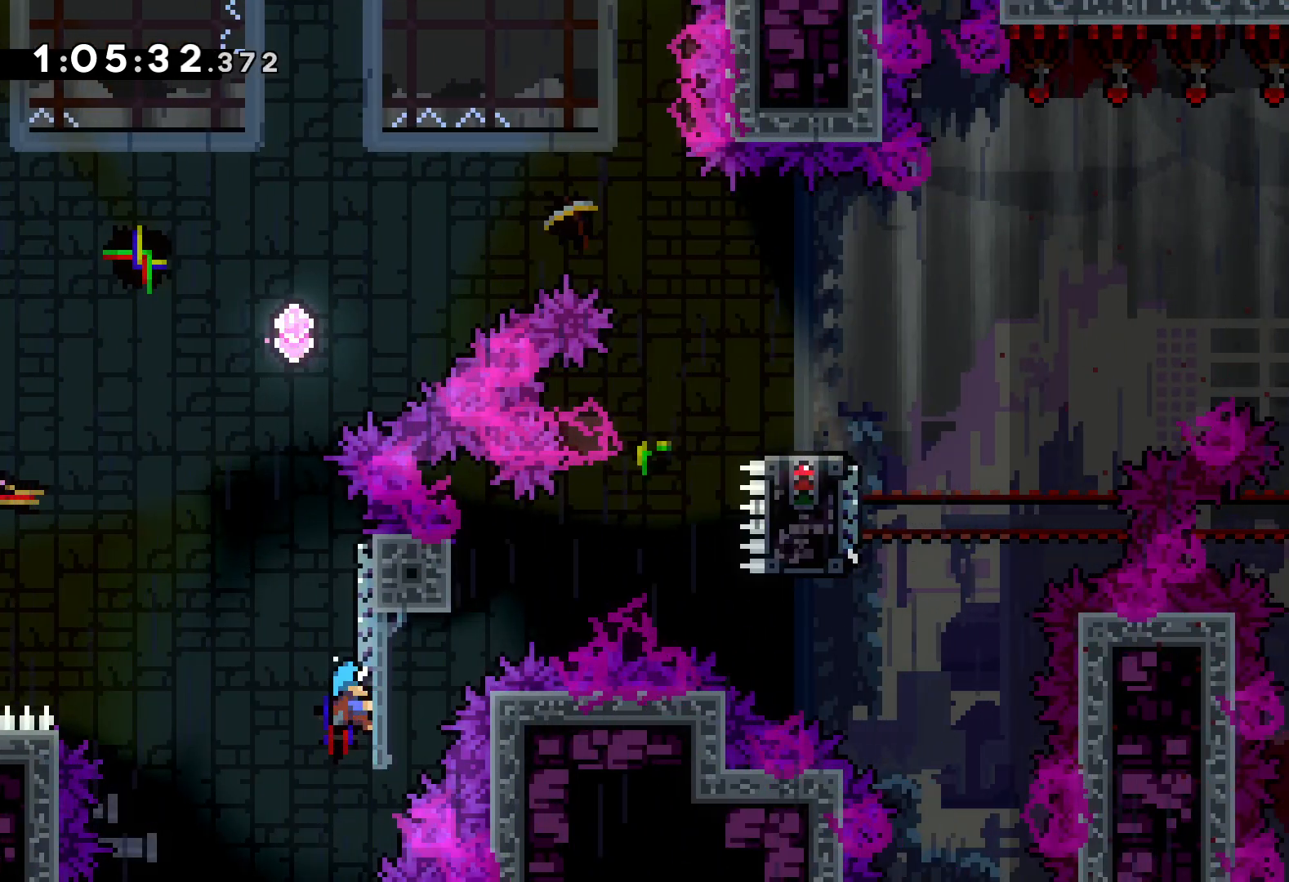
{"keys": ["jump", "right"], "events": [[66, "grab", "up"], [166, "jump", "up"], [166, "up", "up"], [216, "jump", "down"], [266, "right", "down"], [283, "up", "down"], [466, "up", "up"]]}
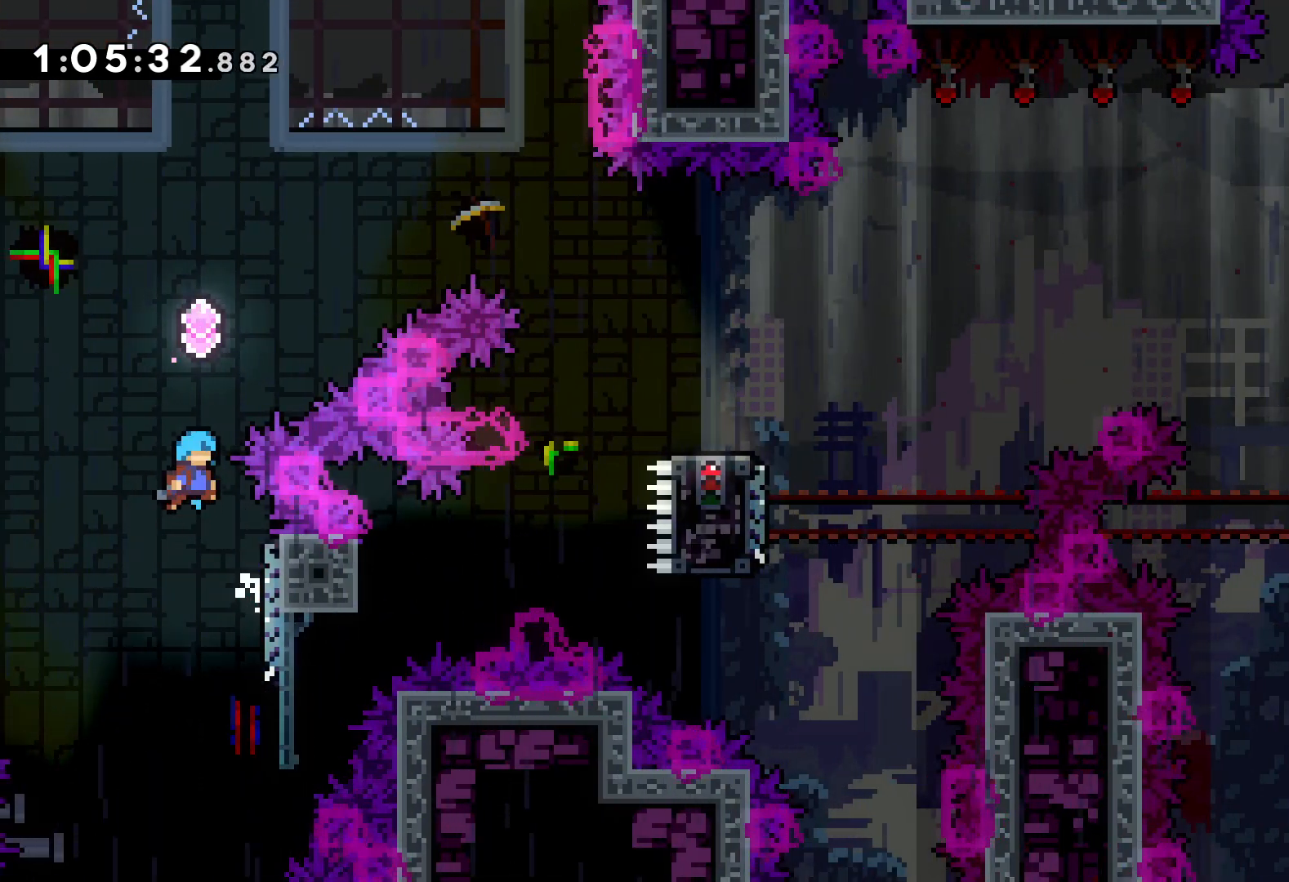
{"keys": ["right"], "events": [[283, "jump", "up"]]}
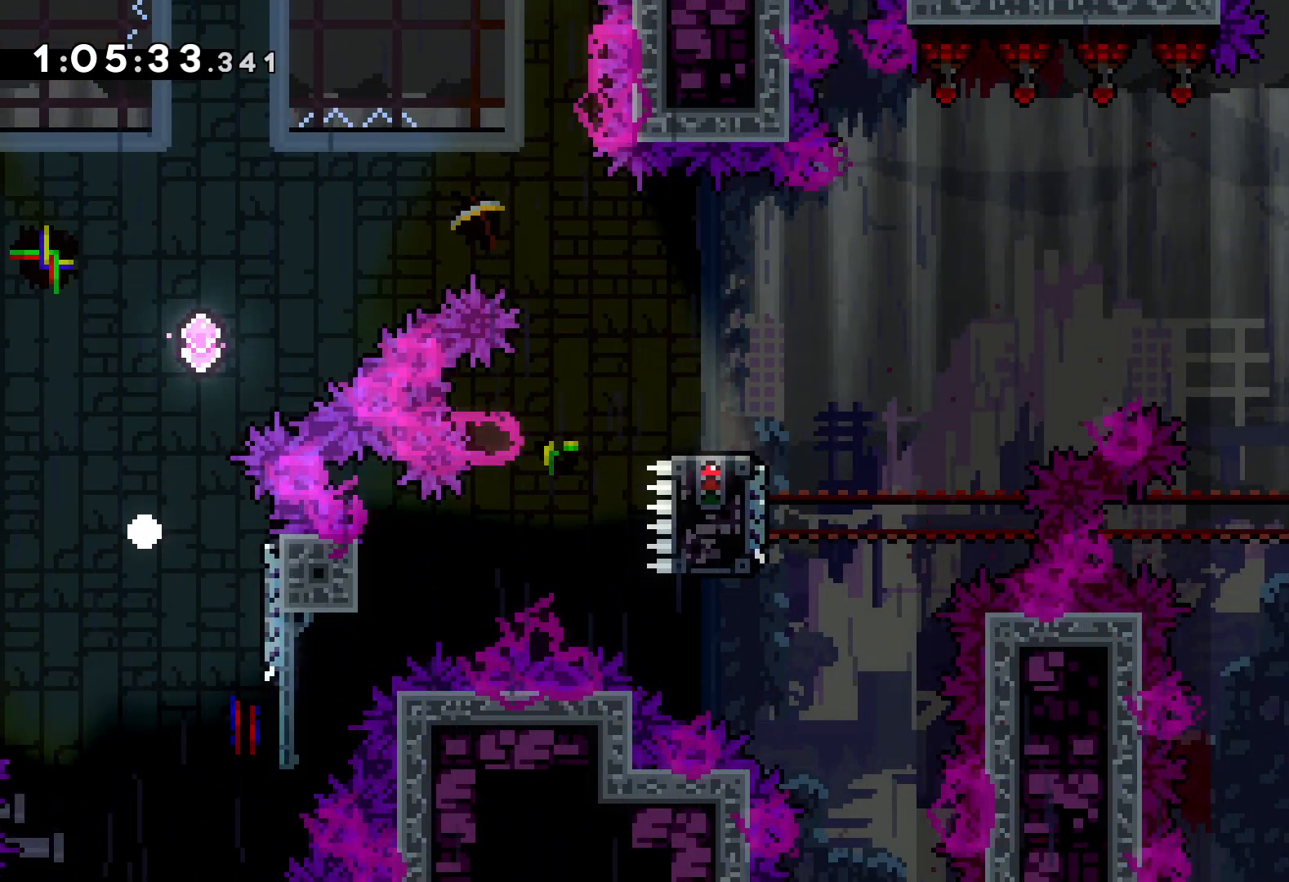
{"keys": ["right"], "events": []}
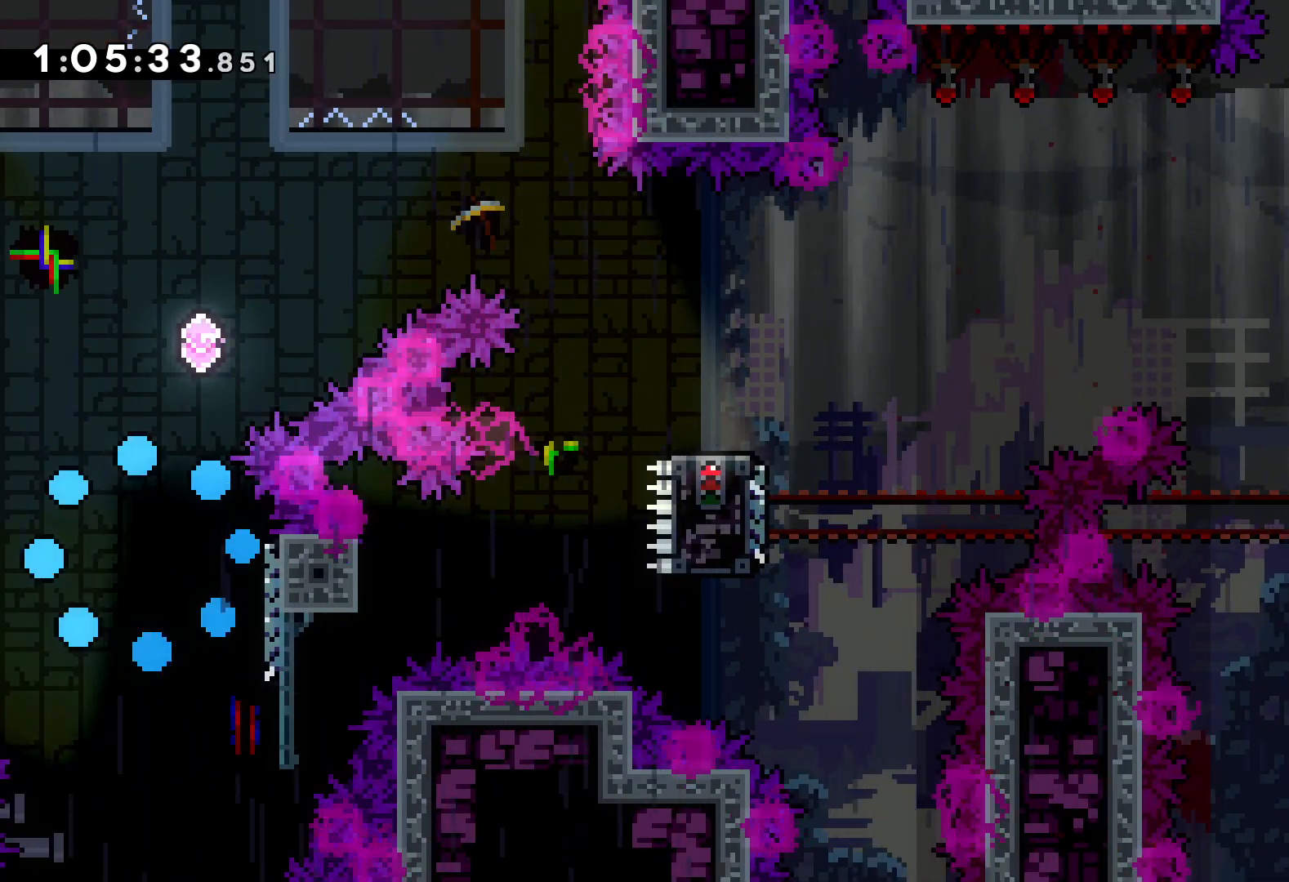
{"keys": ["right"], "events": []}
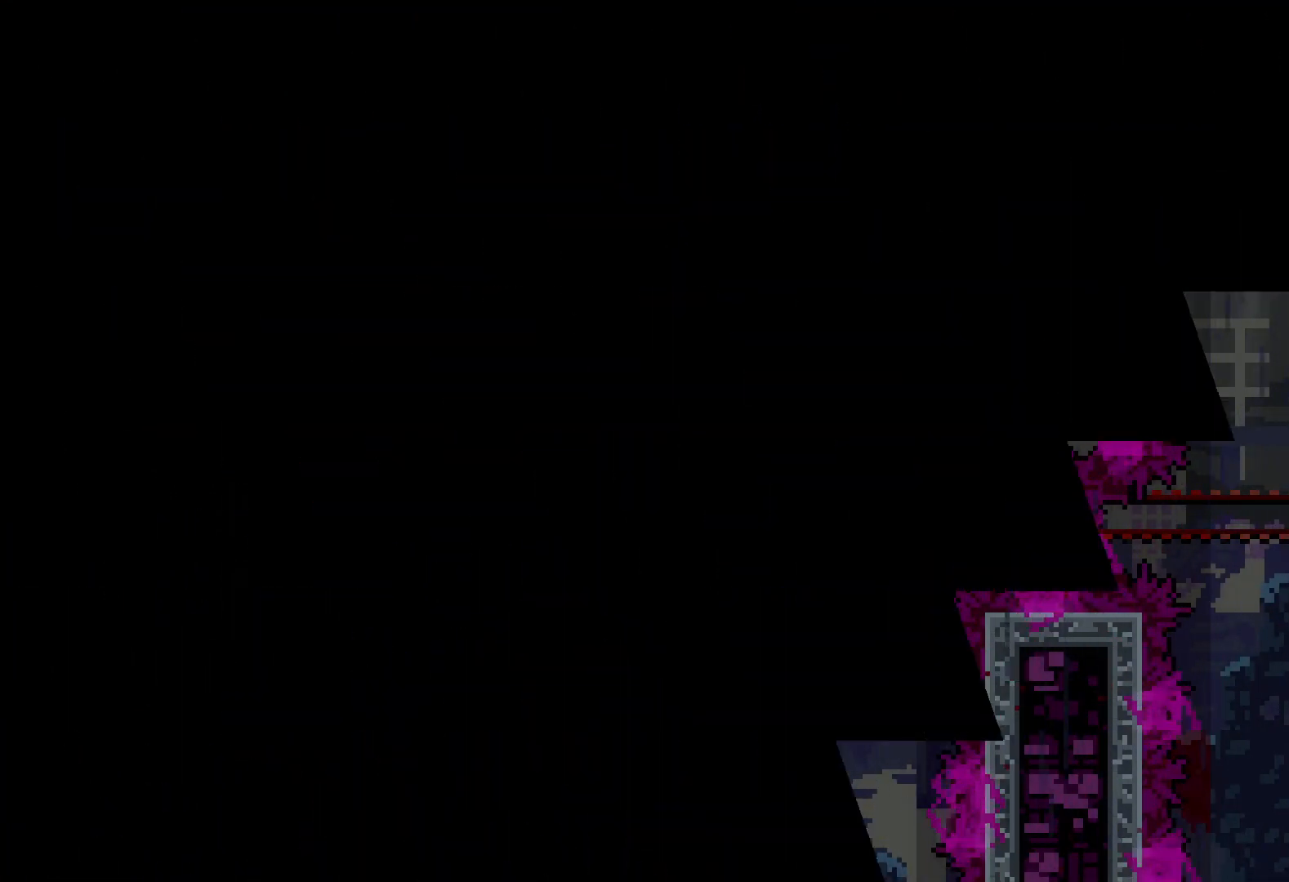
{"keys": [], "events": [[450, "right", "up"]]}
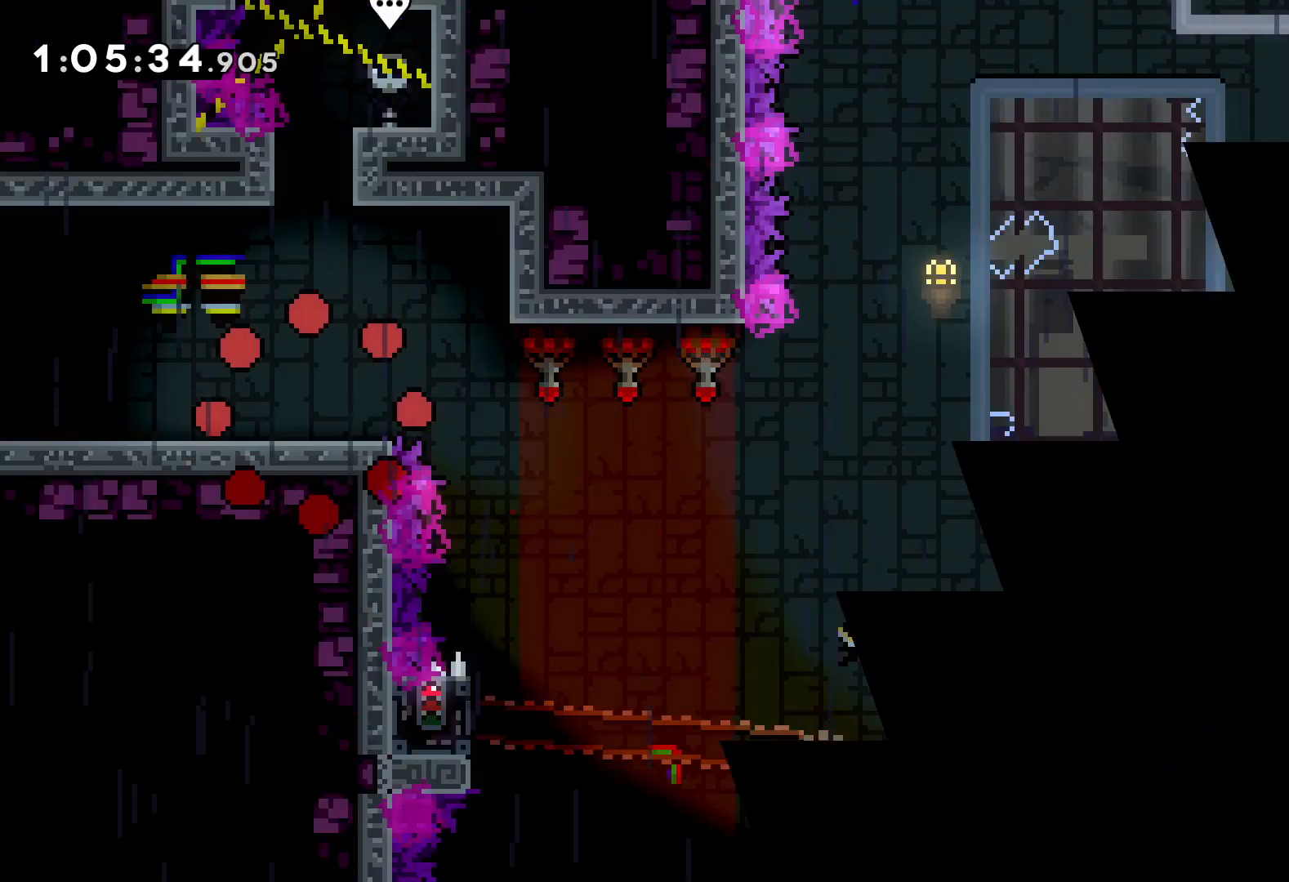
{"keys": ["jump", "right"], "events": [[316, "right", "down"], [450, "jump", "down"]]}
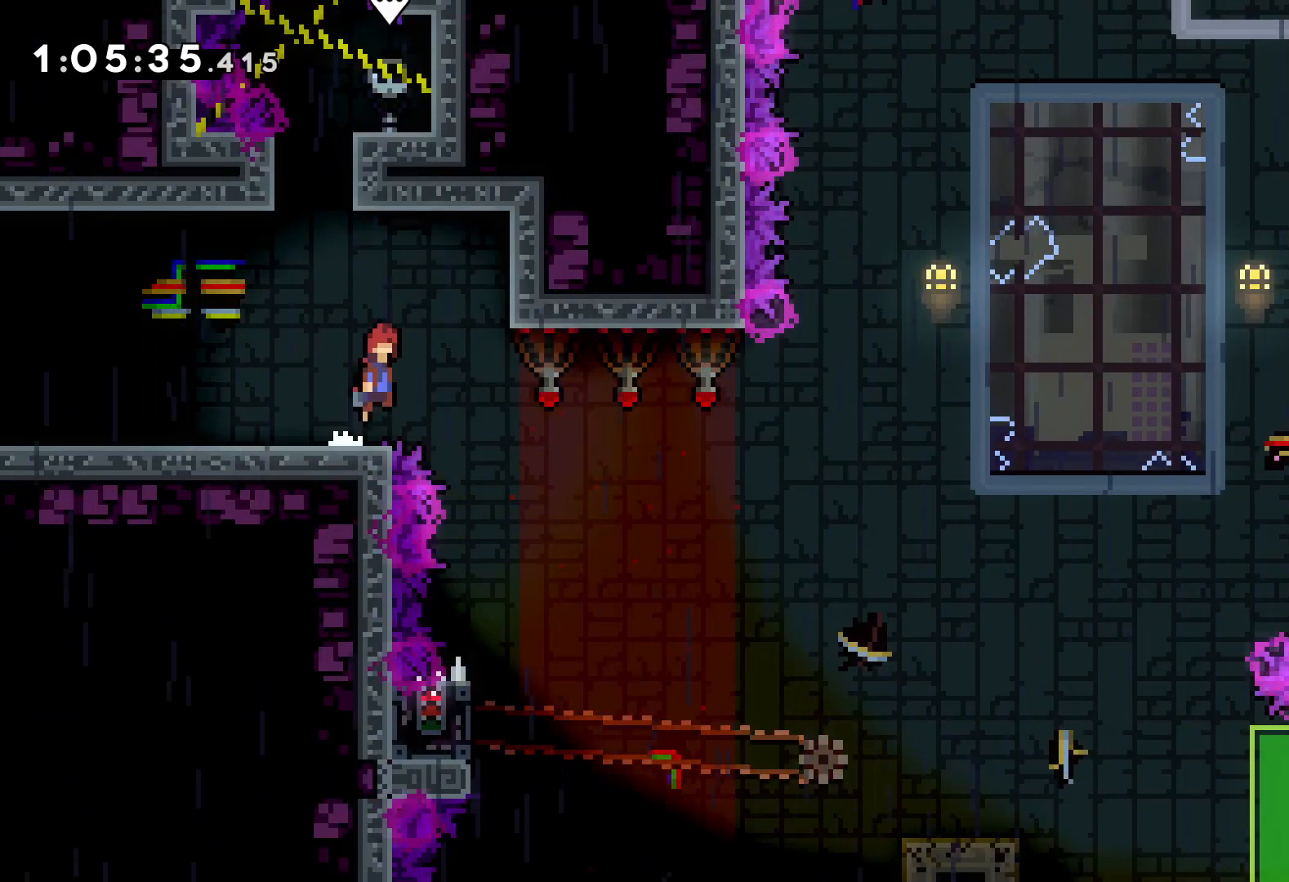
{"keys": [], "events": [[116, "jump", "up"], [266, "right", "up"]]}
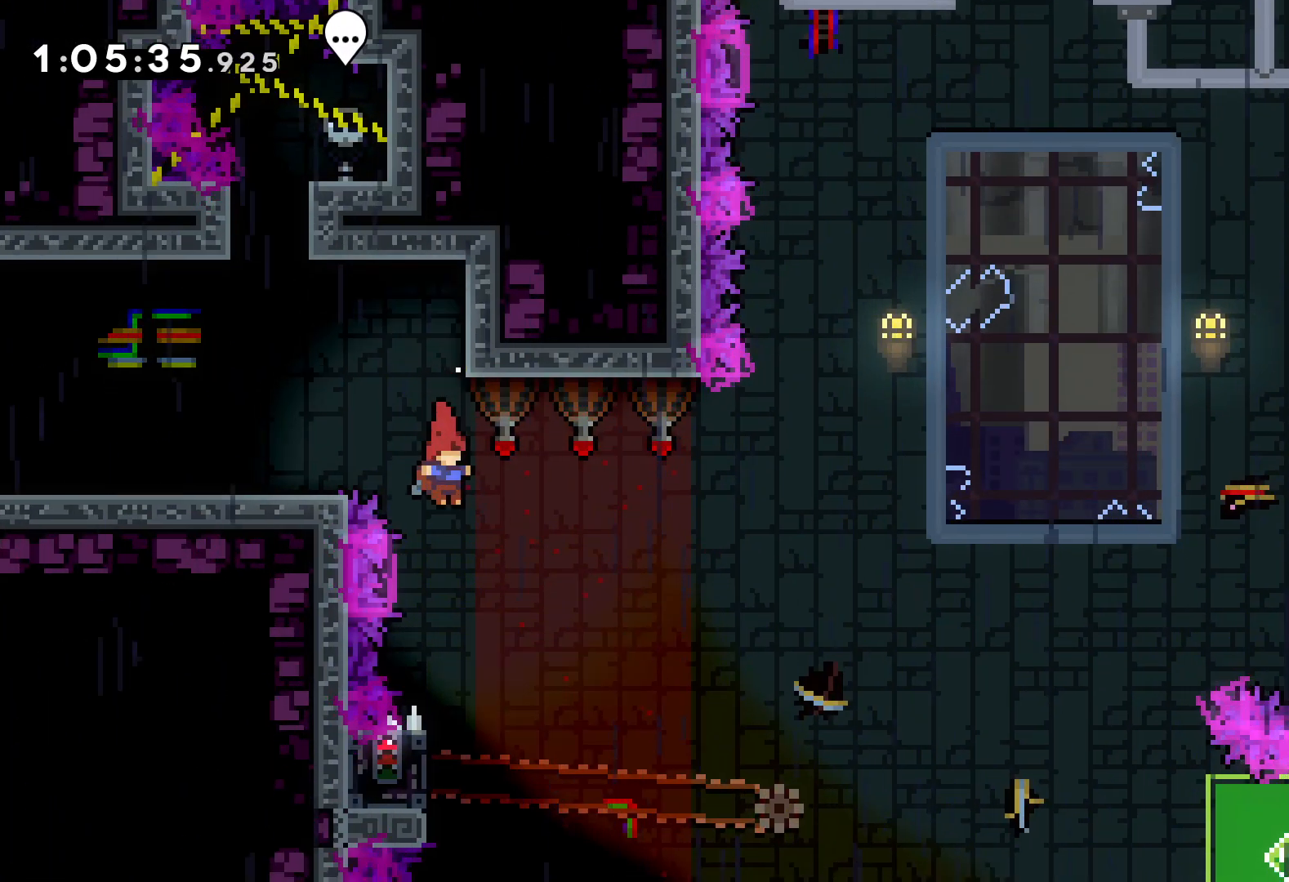
{"keys": ["grab"], "events": [[316, "left", "down"], [350, "grab", "down"], [416, "left", "up"]]}
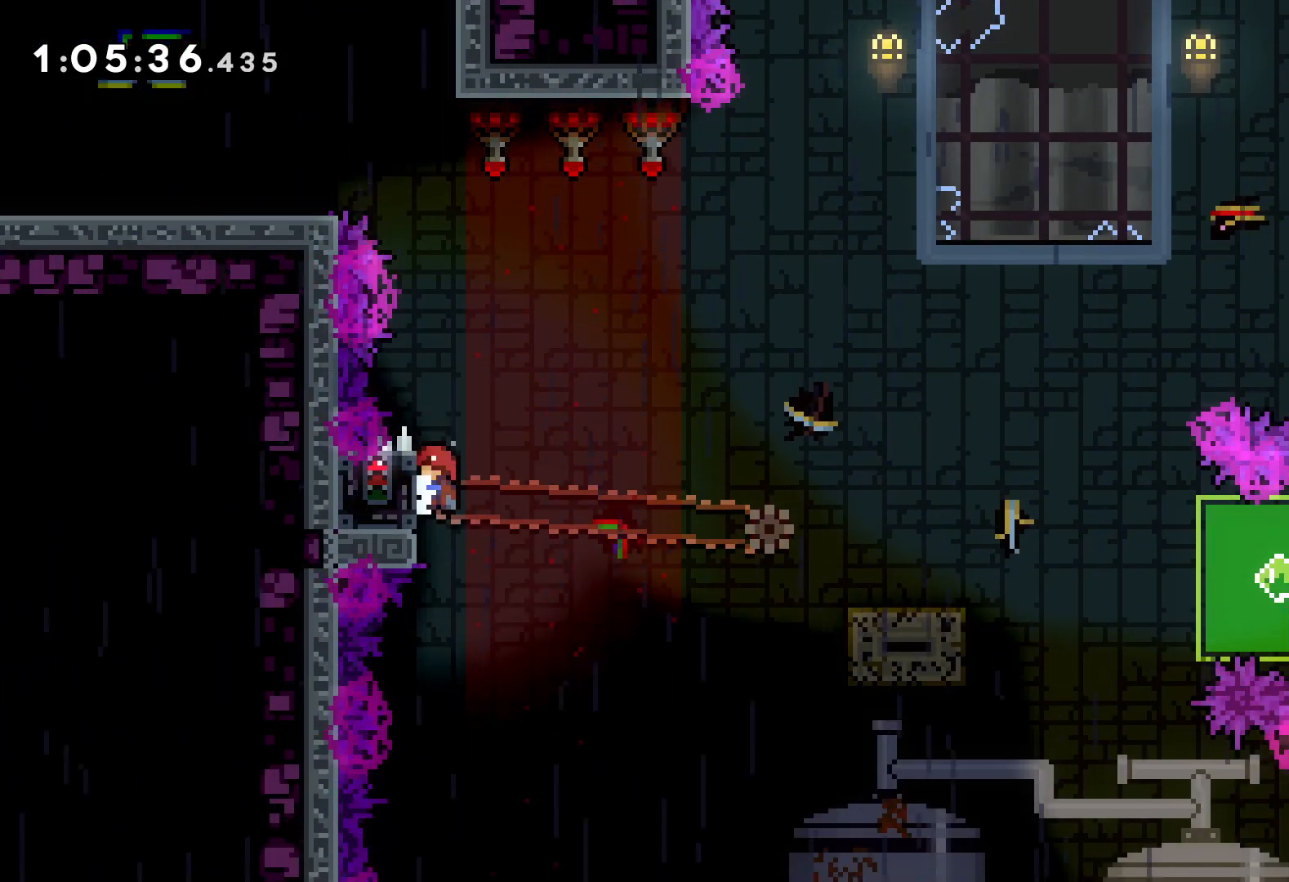
{"keys": ["down", "right"], "events": [[333, "grab", "up"], [383, "down", "down"], [383, "right", "down"], [400, "dash", "down"], [500, "dash", "up"]]}
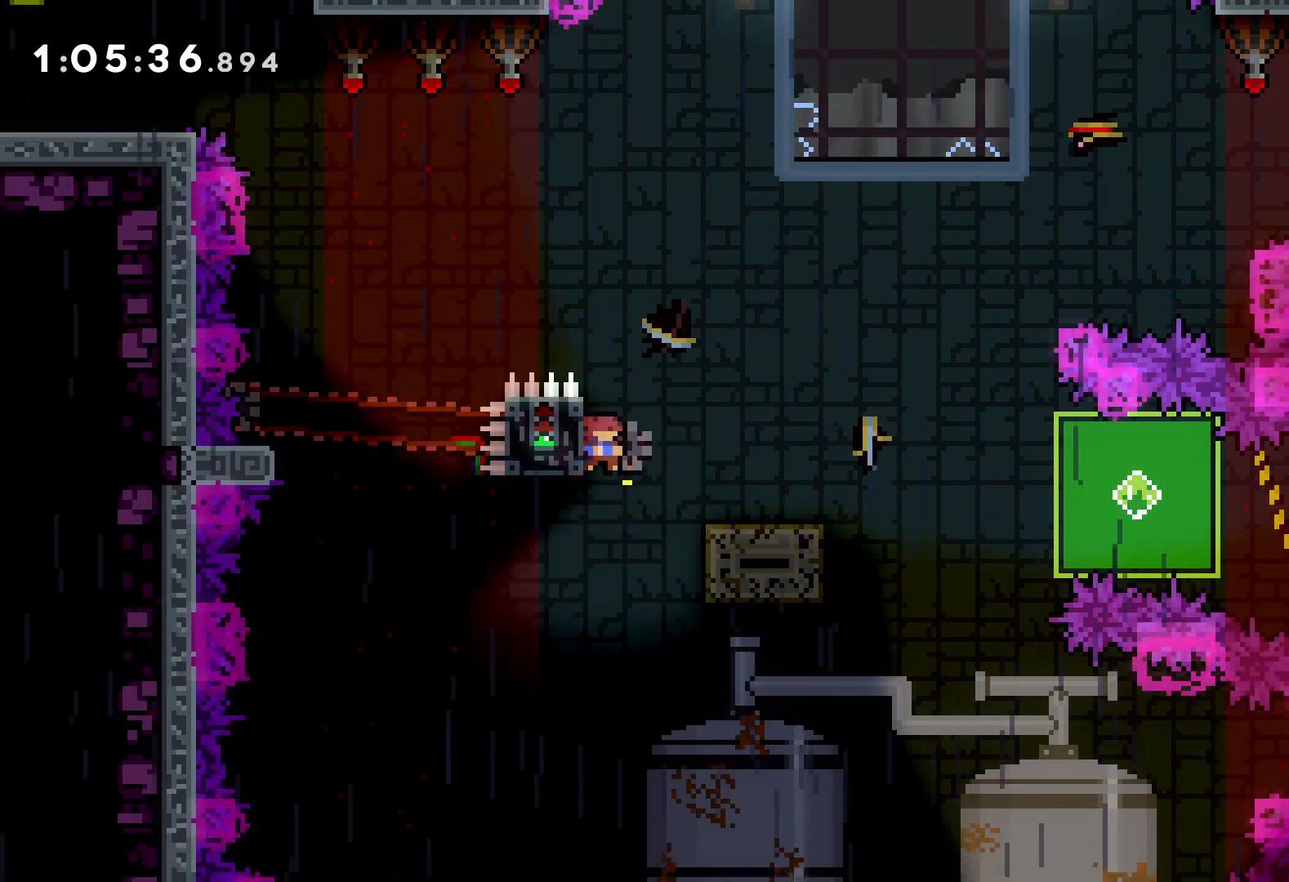
{"keys": ["down", "grab", "right"], "events": [[50, "jump", "down"], [166, "jump", "up"], [183, "dash", "down"], [283, "dash", "up"], [350, "dash", "down"], [416, "dash", "up"], [450, "grab", "down"]]}
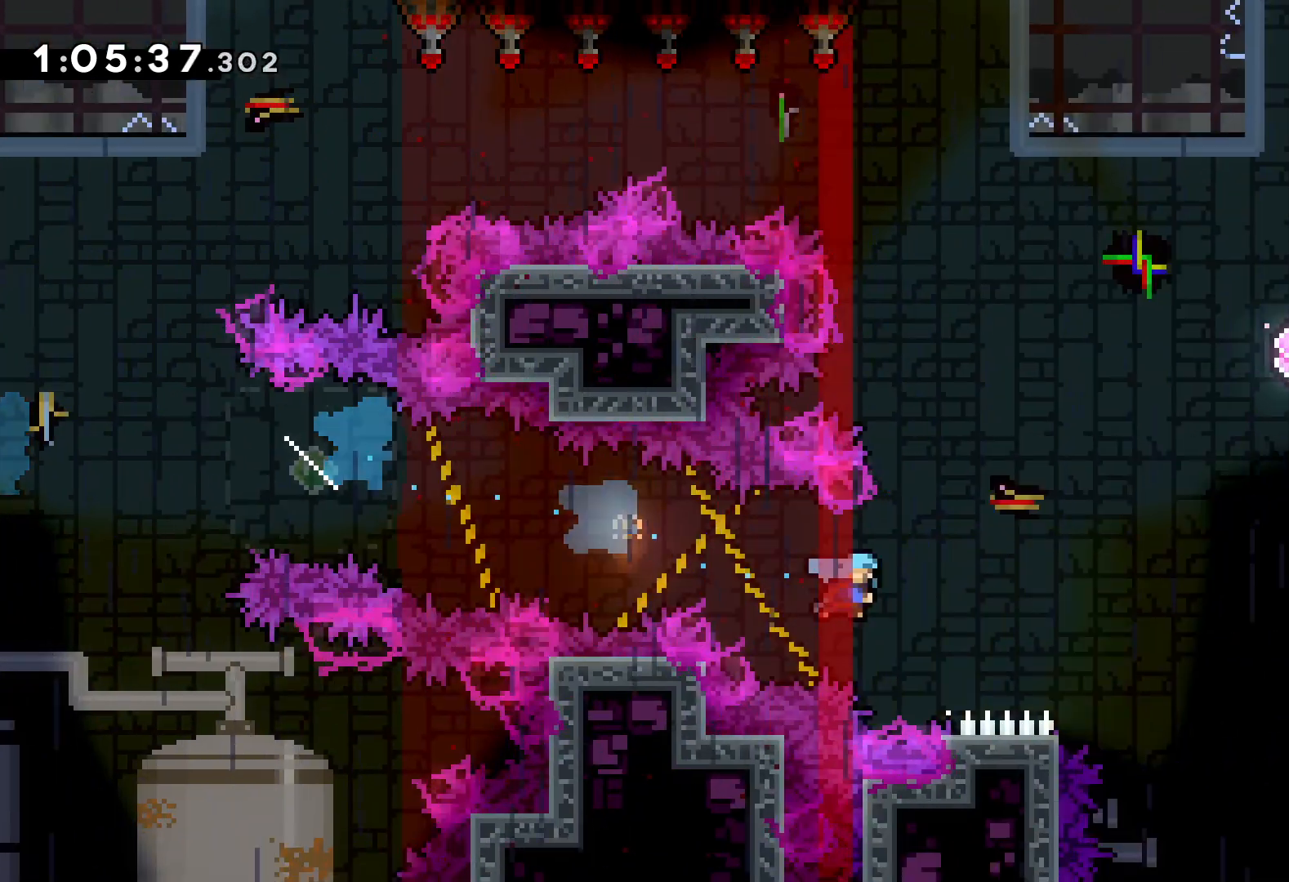
{"keys": ["grab", "up"], "events": [[16, "down", "up"], [233, "up", "down"], [383, "right", "up"]]}
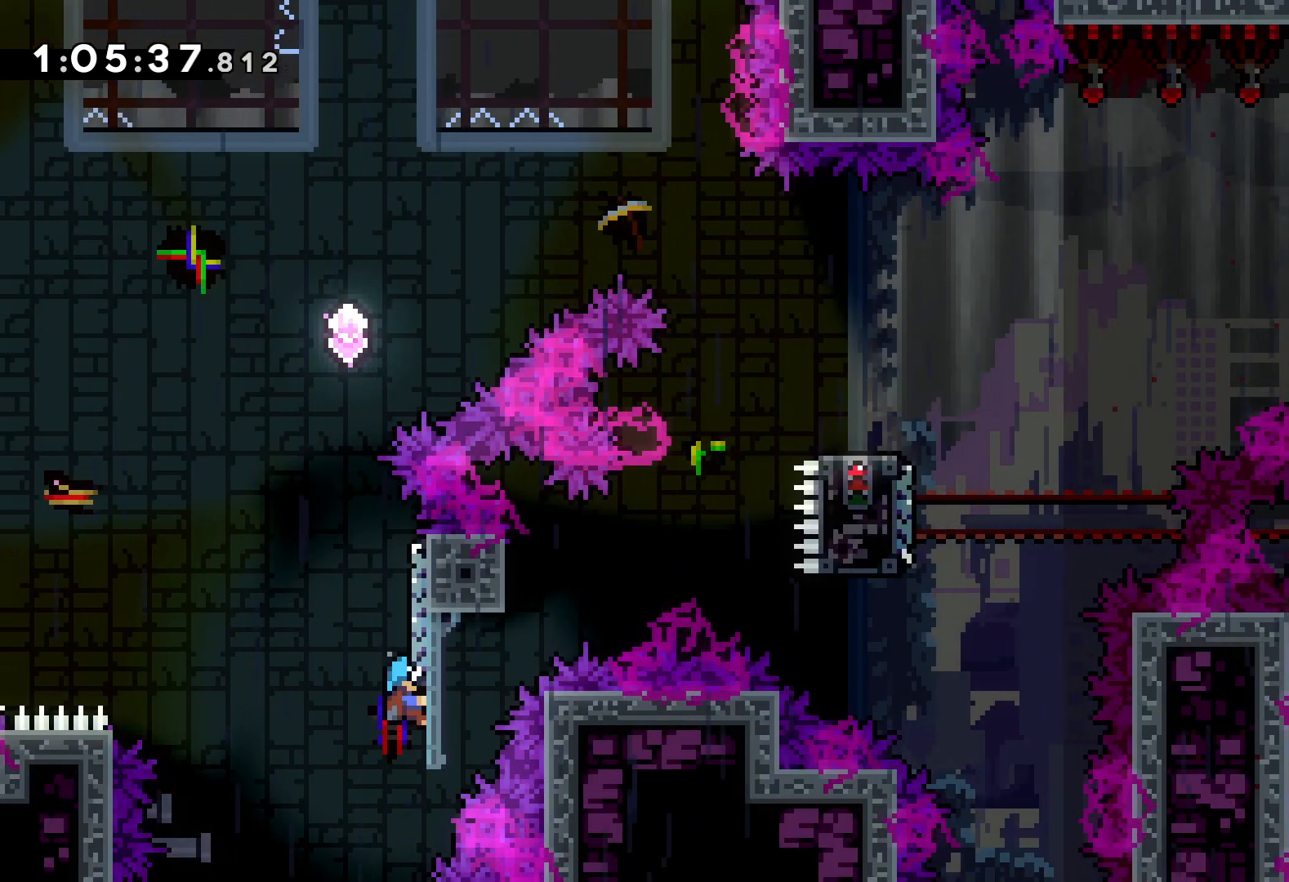
{"keys": ["jump", "right", "up"], "events": [[83, "jump", "down"], [150, "grab", "up"], [200, "up", "up"], [266, "jump", "up"], [333, "jump", "down"], [333, "right", "down"], [333, "up", "down"]]}